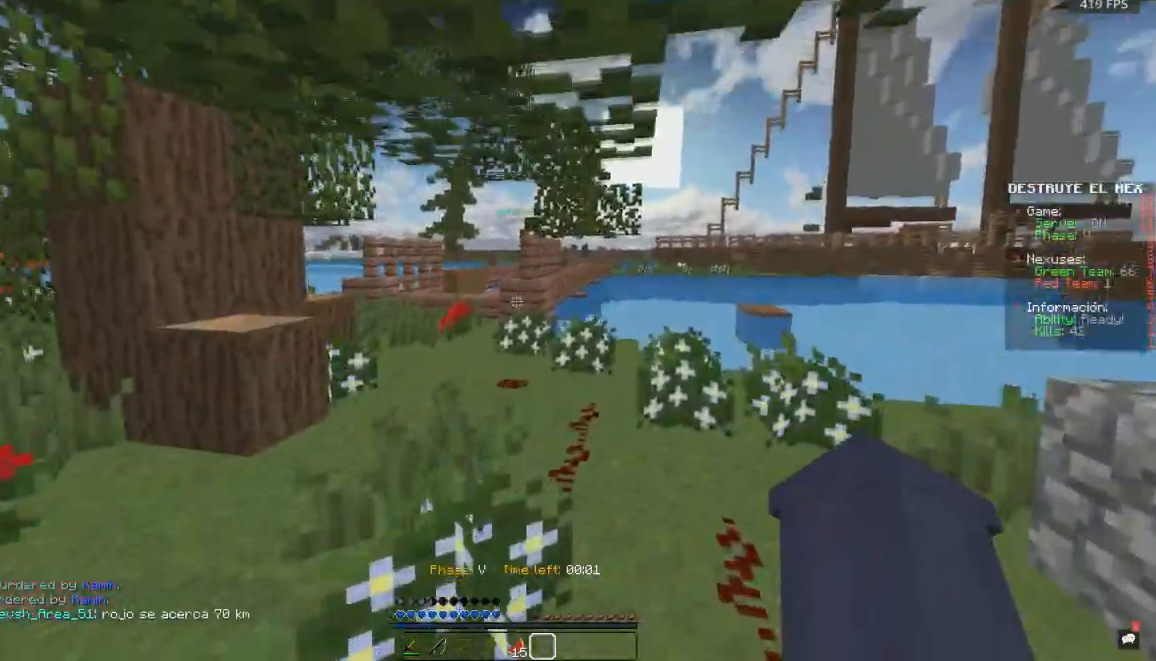
Gameplay with keyboard and mouse; each line is a JSON object with the keys and mouse buttons held at the frame after it. "events" lists presses ("down") and releases ("up") of "a", "d", "s", "space", "w", "mouse_left" and "mouse_right" between this image and that frame as [ms after this image, input, new state], when the widget could be followed in between. "mouse_left", "mouse_right" = the "left", "right" buttons of the "mouse" list. No other keys are recorded. Fast repeated clicks can show as one long hold. Mouse movement is not recorded.
{"keys": ["w"], "mouse": [], "events": [[467, "space", "up"]]}
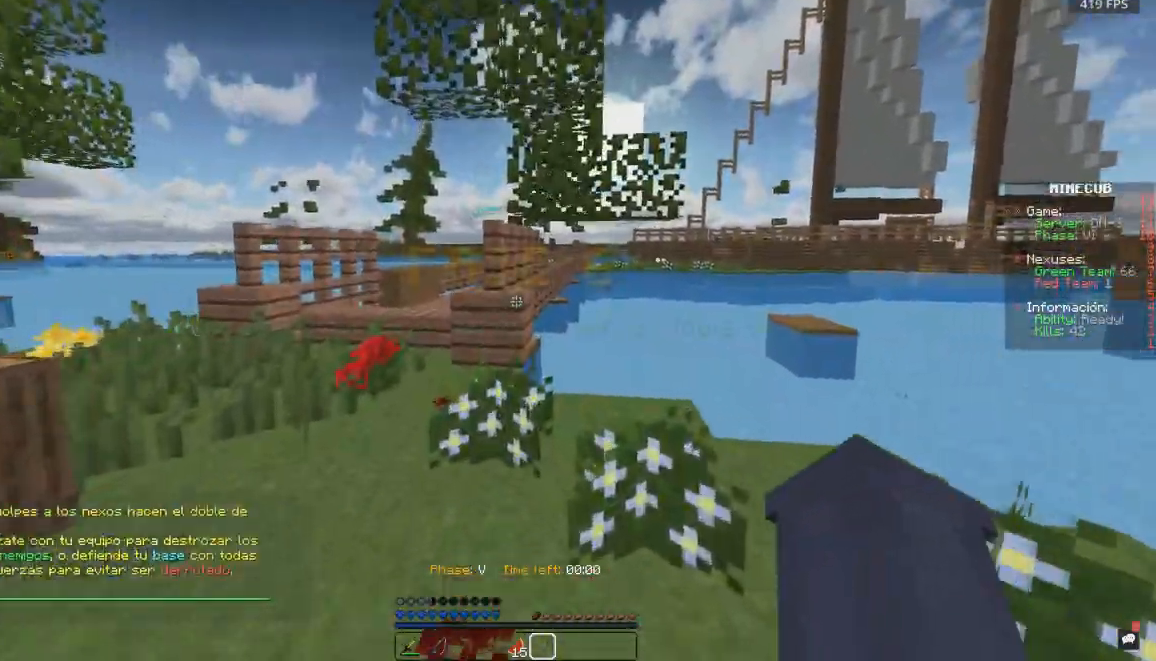
{"keys": ["w"], "mouse": ["left"], "events": [[250, "d", "down"], [300, "mouse_left", "down"], [417, "d", "up"]]}
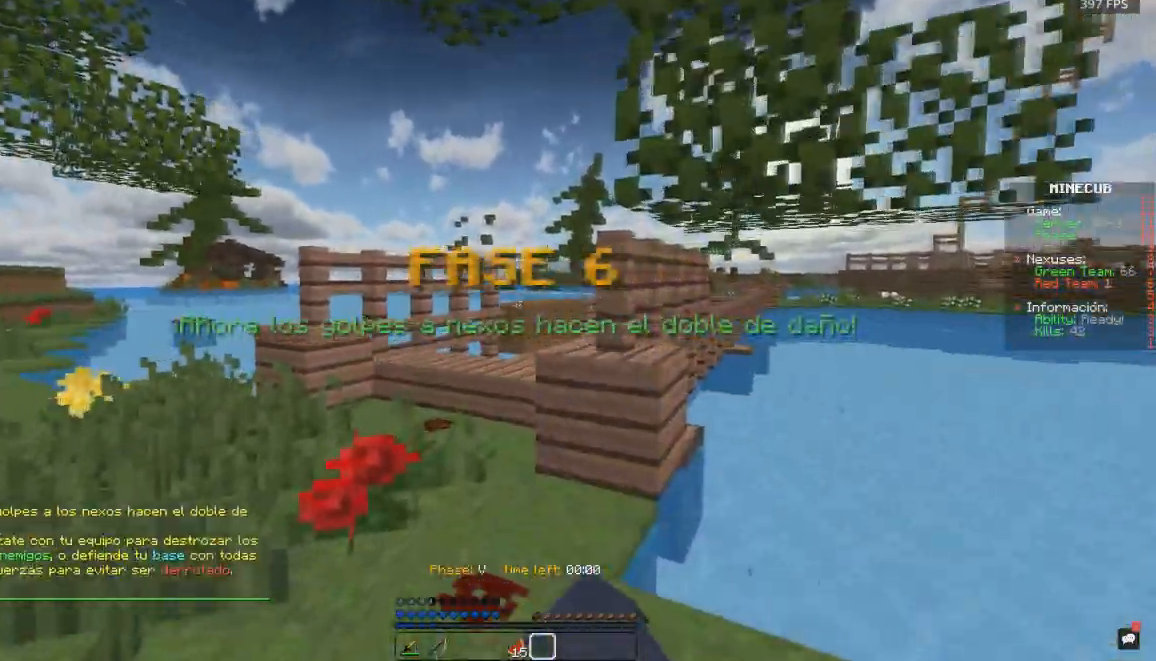
{"keys": ["a", "w"], "mouse": ["left"], "events": [[350, "a", "down"]]}
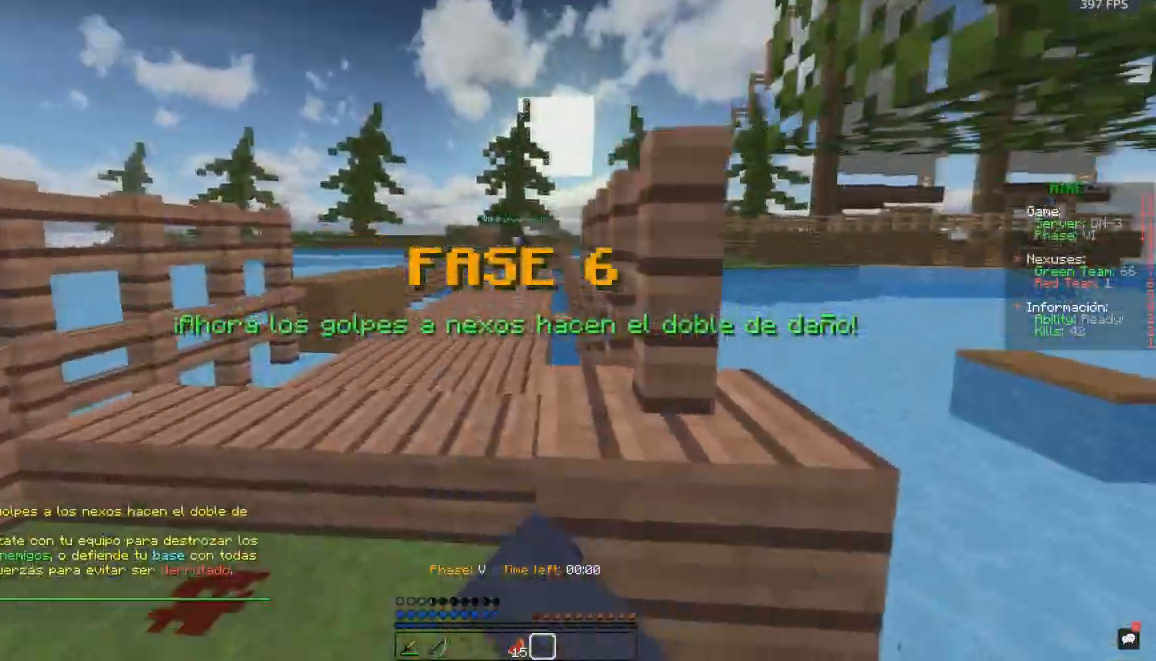
{"keys": ["space", "w"], "mouse": ["left"], "events": [[33, "mouse_left", "up"], [50, "space", "down"], [67, "a", "up"], [250, "mouse_left", "down"]]}
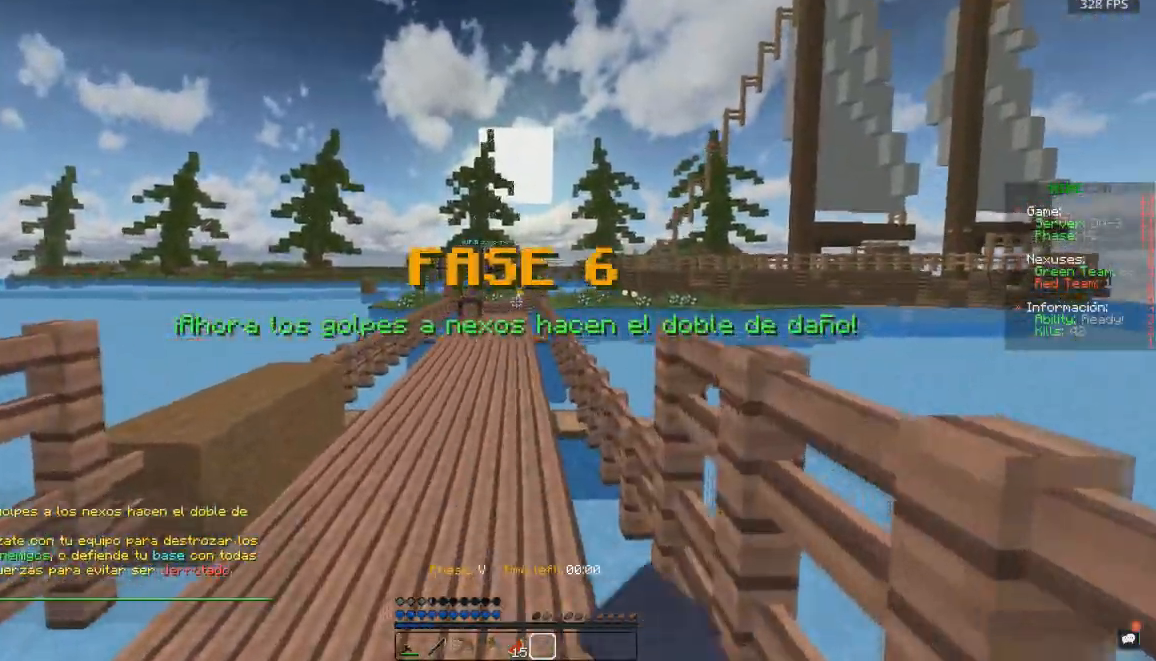
{"keys": ["space", "w"], "mouse": [], "events": [[317, "mouse_left", "up"]]}
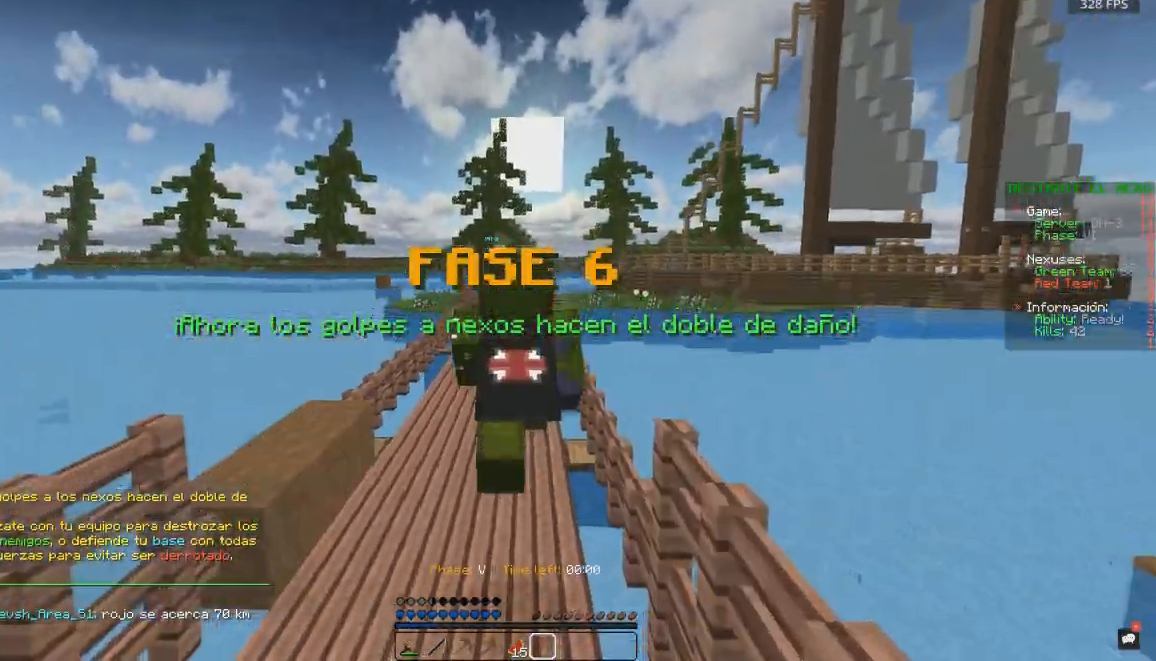
{"keys": ["space", "w"], "mouse": ["left"], "events": [[200, "mouse_left", "down"]]}
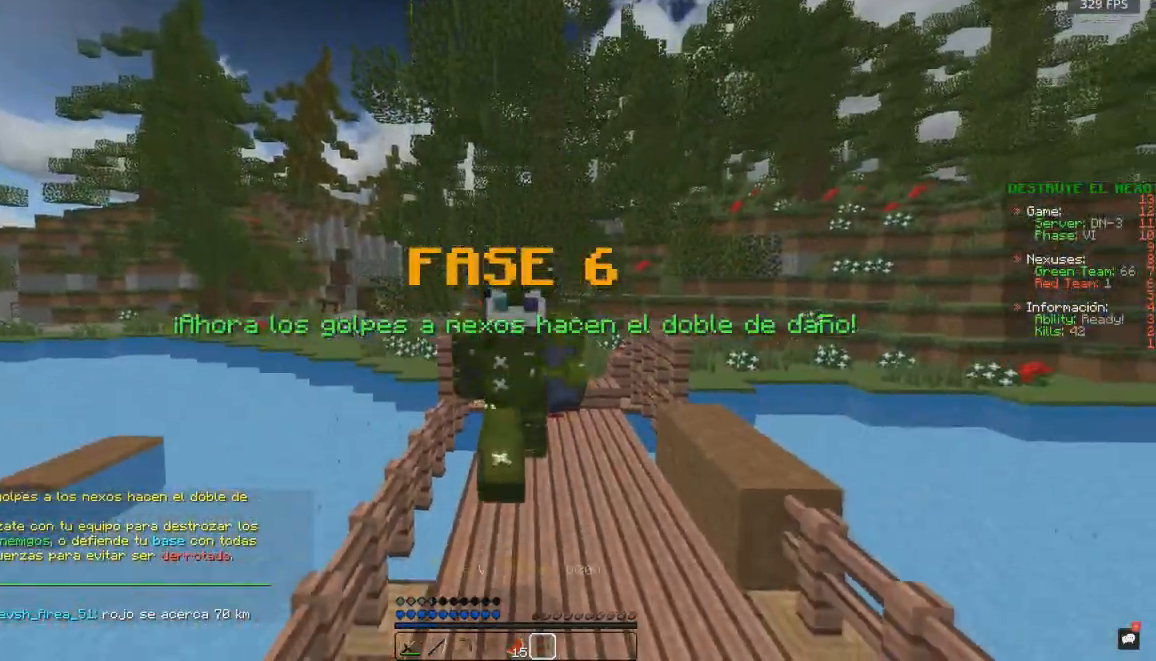
{"keys": ["space", "w"], "mouse": ["left"], "events": [[83, "mouse_left", "up"], [350, "mouse_left", "down"]]}
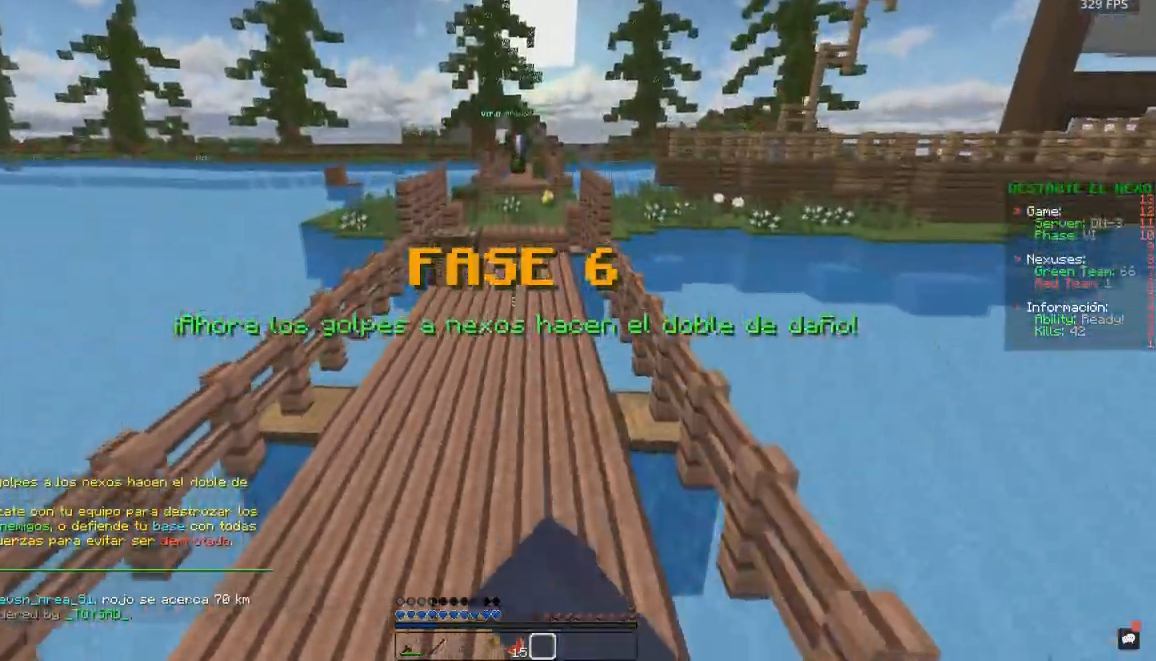
{"keys": ["space", "w"], "mouse": ["left"], "events": []}
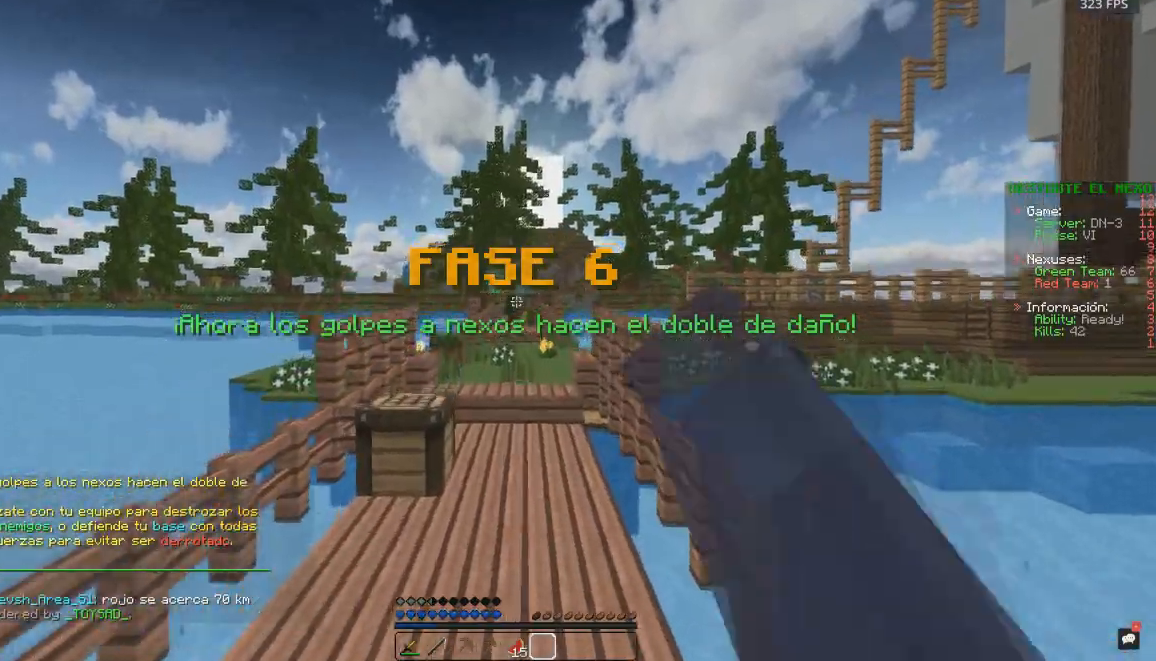
{"keys": ["space", "w"], "mouse": ["left"], "events": []}
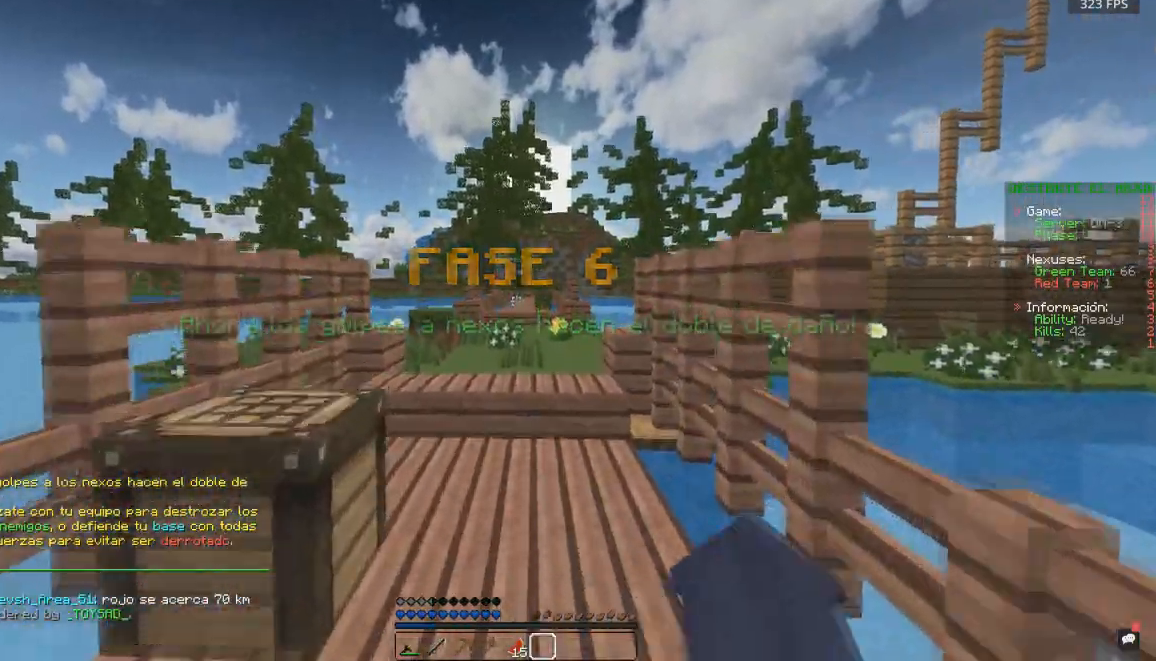
{"keys": ["space", "w"], "mouse": ["left"], "events": [[333, "mouse_left", "up"], [500, "mouse_left", "down"]]}
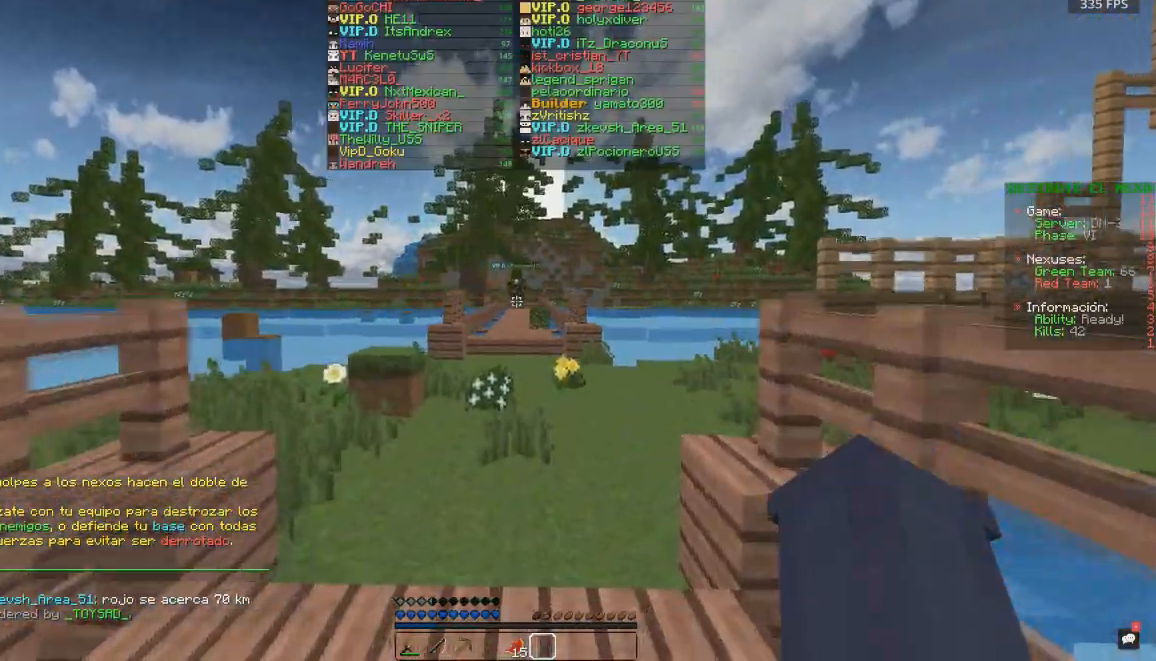
{"keys": ["space", "w"], "mouse": ["left"], "events": []}
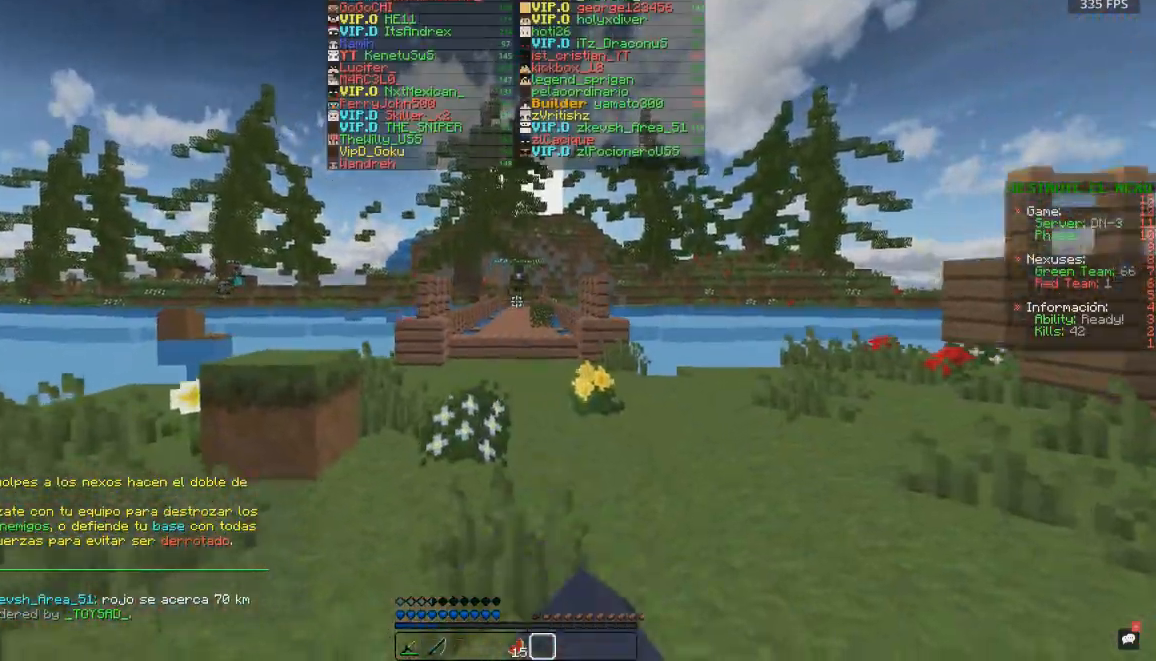
{"keys": ["space", "w"], "mouse": ["left"], "events": [[233, "mouse_left", "up"], [300, "mouse_left", "down"]]}
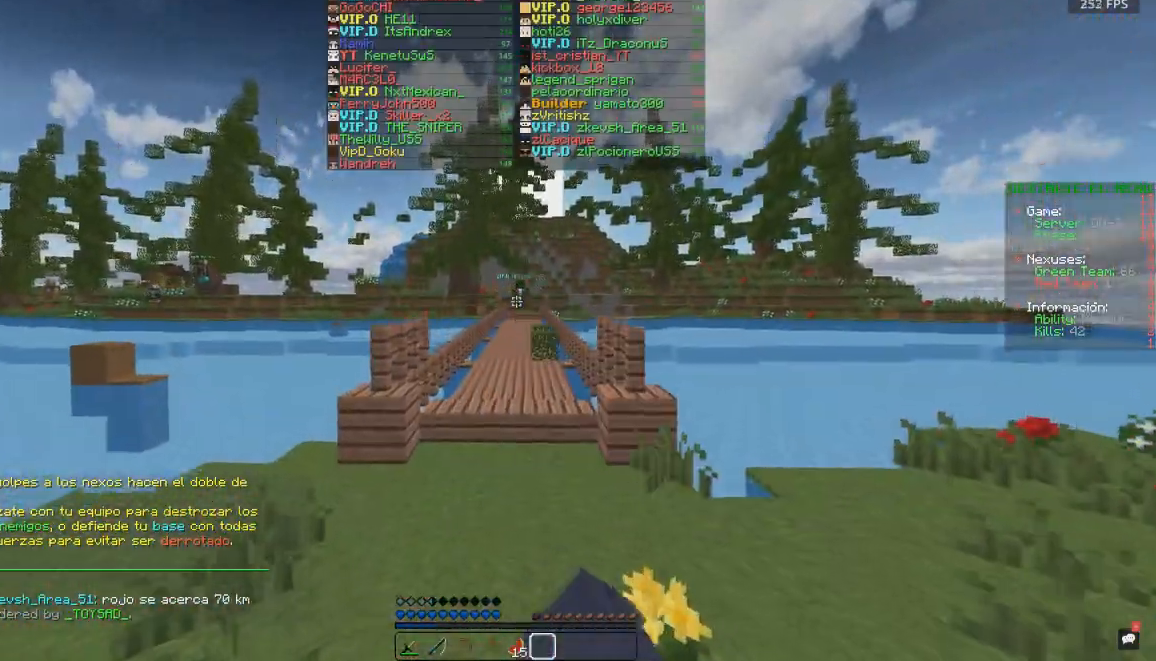
{"keys": ["space", "w"], "mouse": ["left"], "events": []}
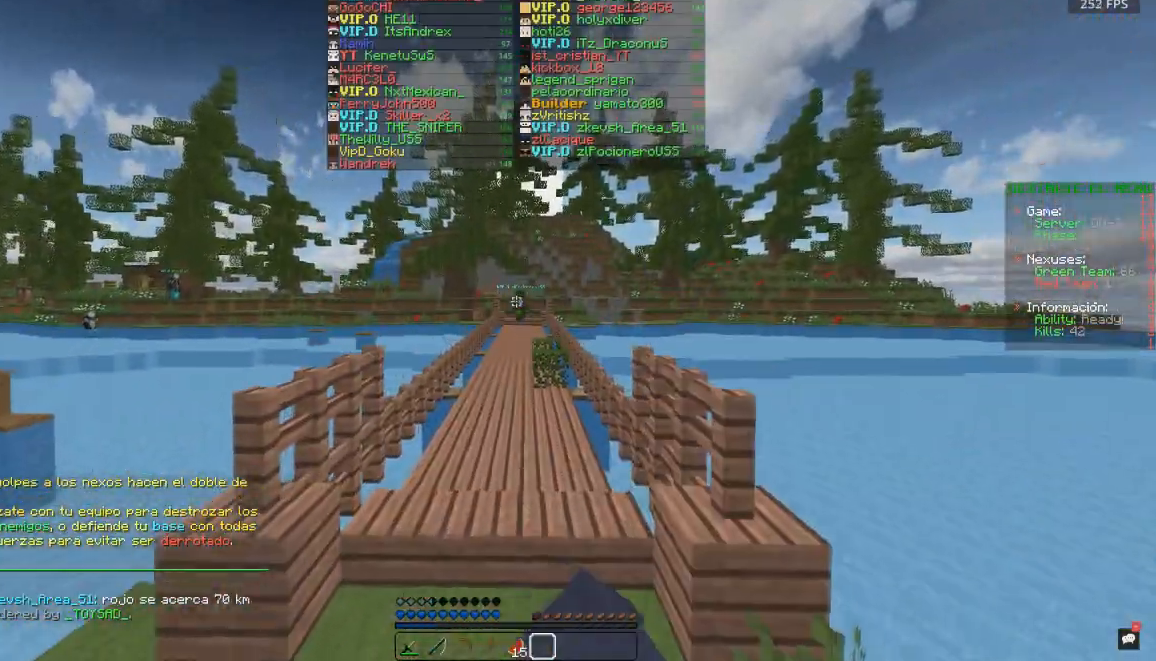
{"keys": ["space", "w"], "mouse": ["left"], "events": []}
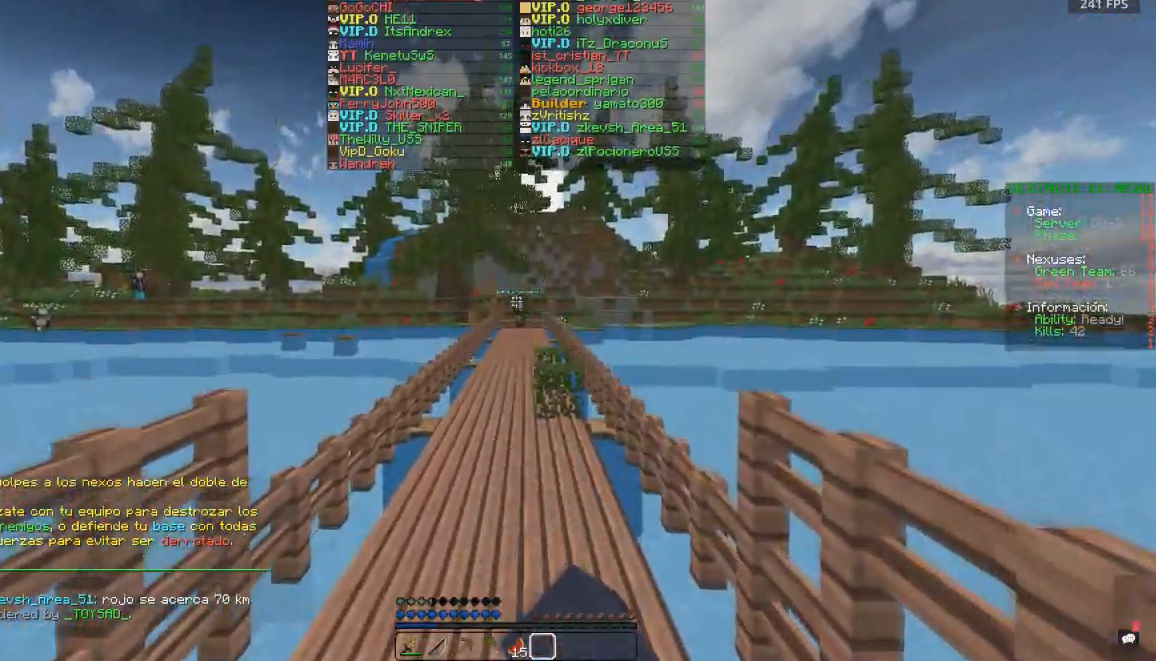
{"keys": ["space", "w"], "mouse": ["left"], "events": [[383, "mouse_left", "up"], [500, "mouse_left", "down"]]}
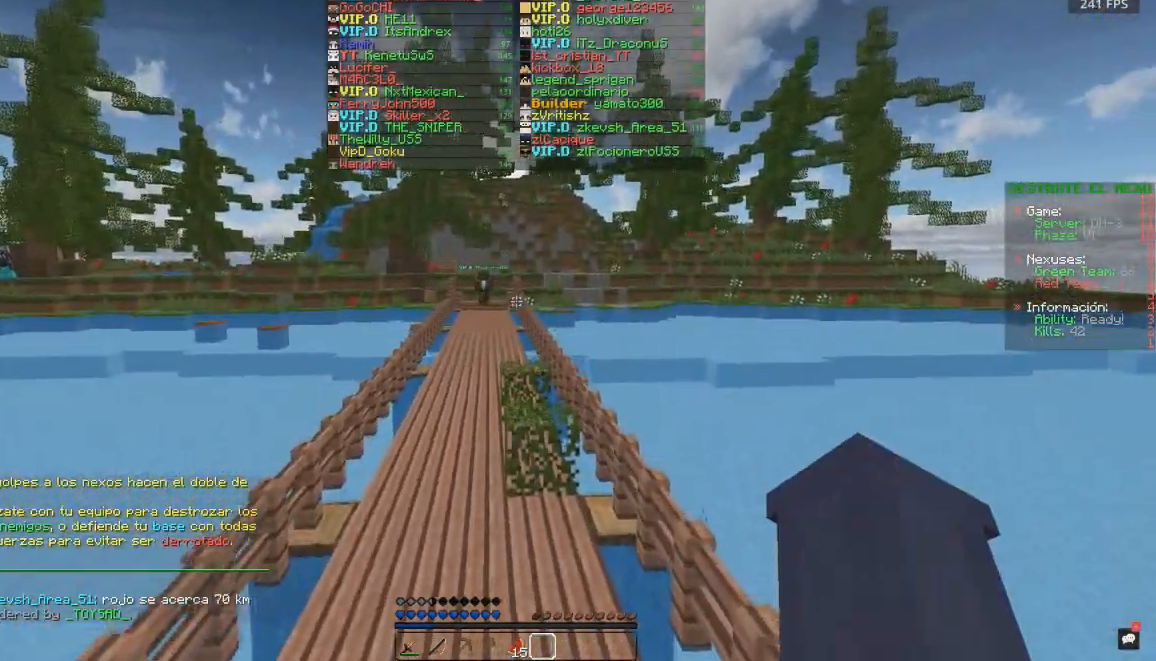
{"keys": ["space", "w"], "mouse": ["left"], "events": []}
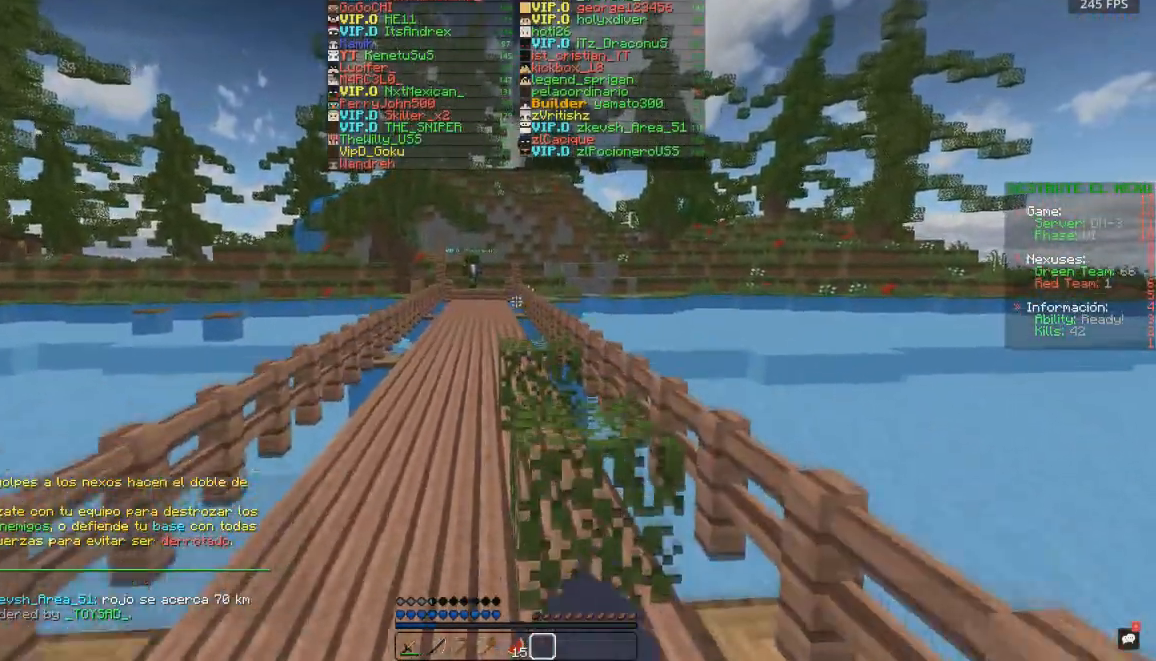
{"keys": ["d", "space", "w"], "mouse": [], "events": [[233, "mouse_left", "up"], [450, "d", "down"]]}
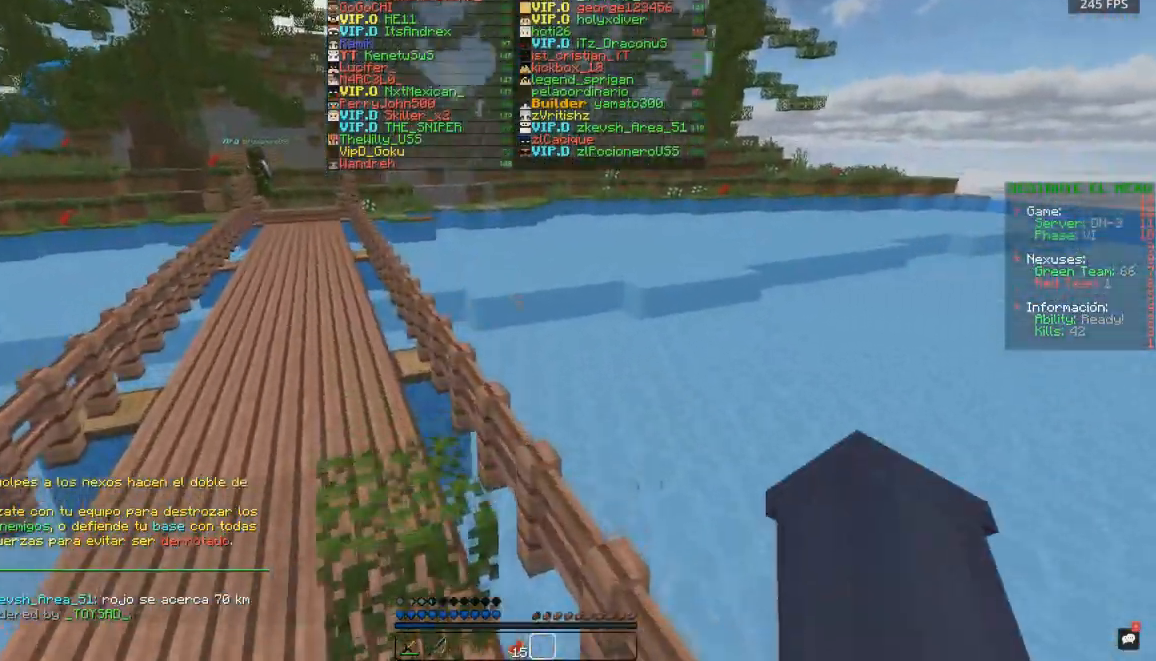
{"keys": ["space", "w"], "mouse": ["left"], "events": [[217, "d", "up"], [283, "space", "up"], [400, "mouse_left", "down"], [400, "space", "down"]]}
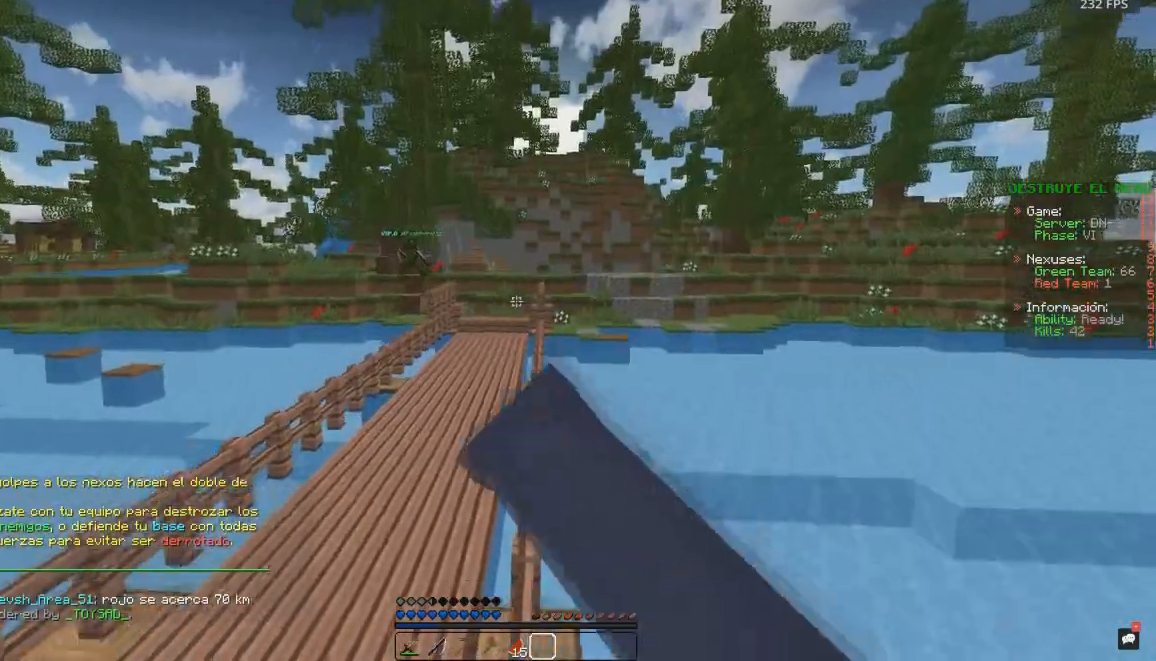
{"keys": ["space", "w"], "mouse": ["left"], "events": []}
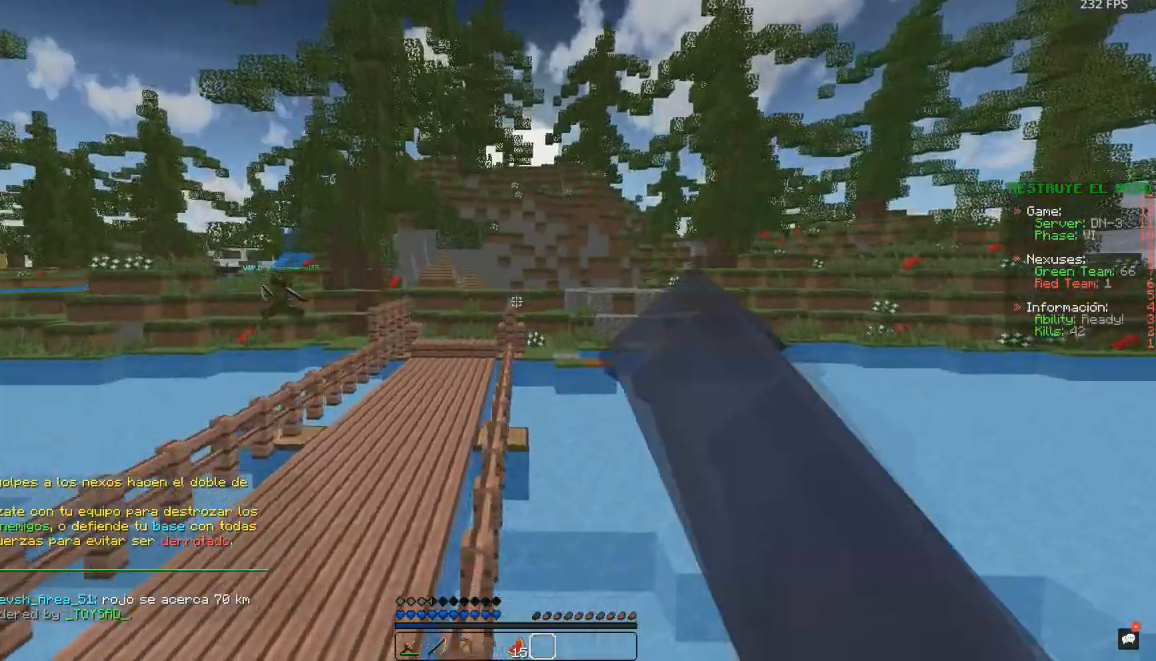
{"keys": ["a", "space", "w"], "mouse": ["left"], "events": [[300, "a", "down"]]}
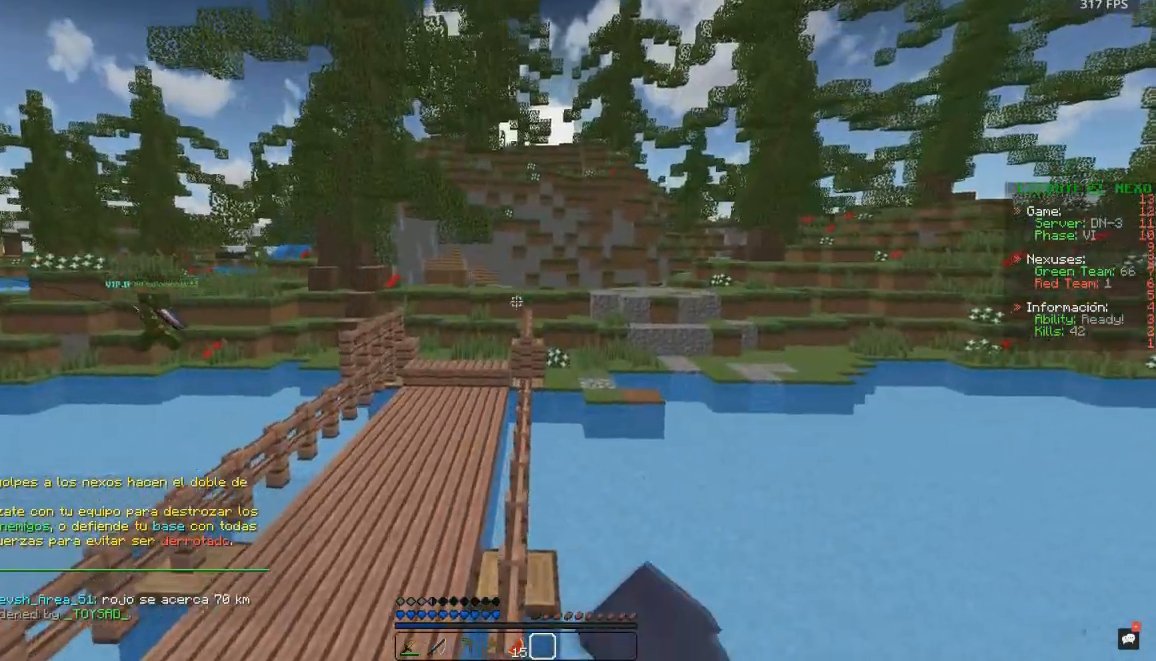
{"keys": ["space", "w"], "mouse": ["left"], "events": [[17, "a", "up"]]}
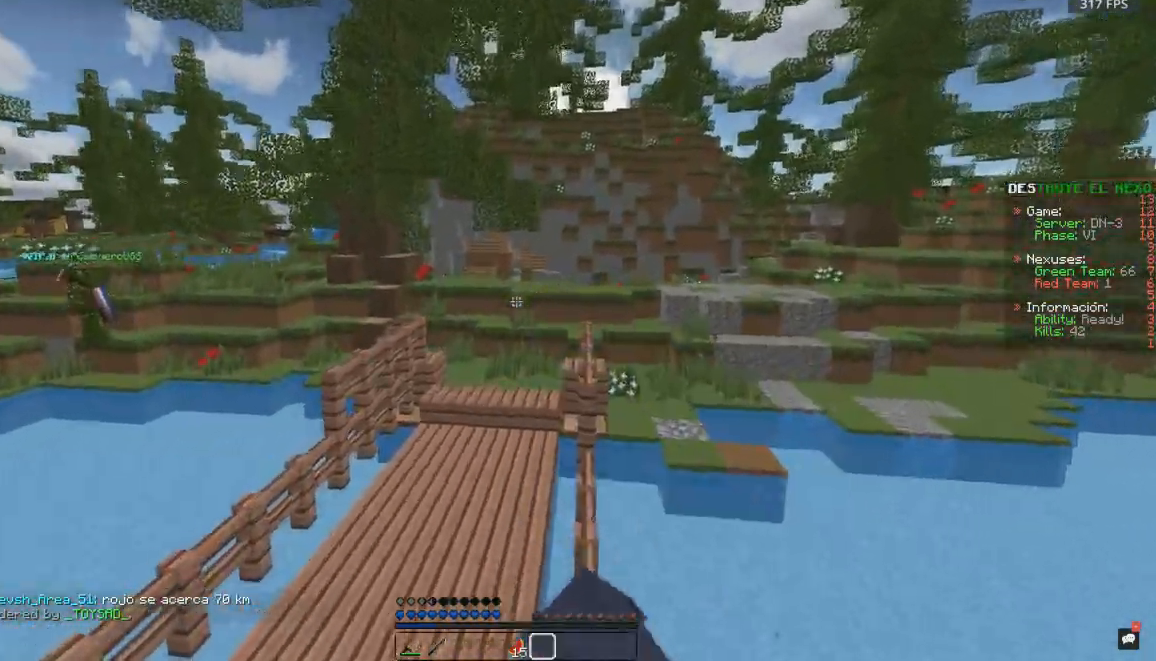
{"keys": ["space", "w"], "mouse": [], "events": [[67, "mouse_left", "up"]]}
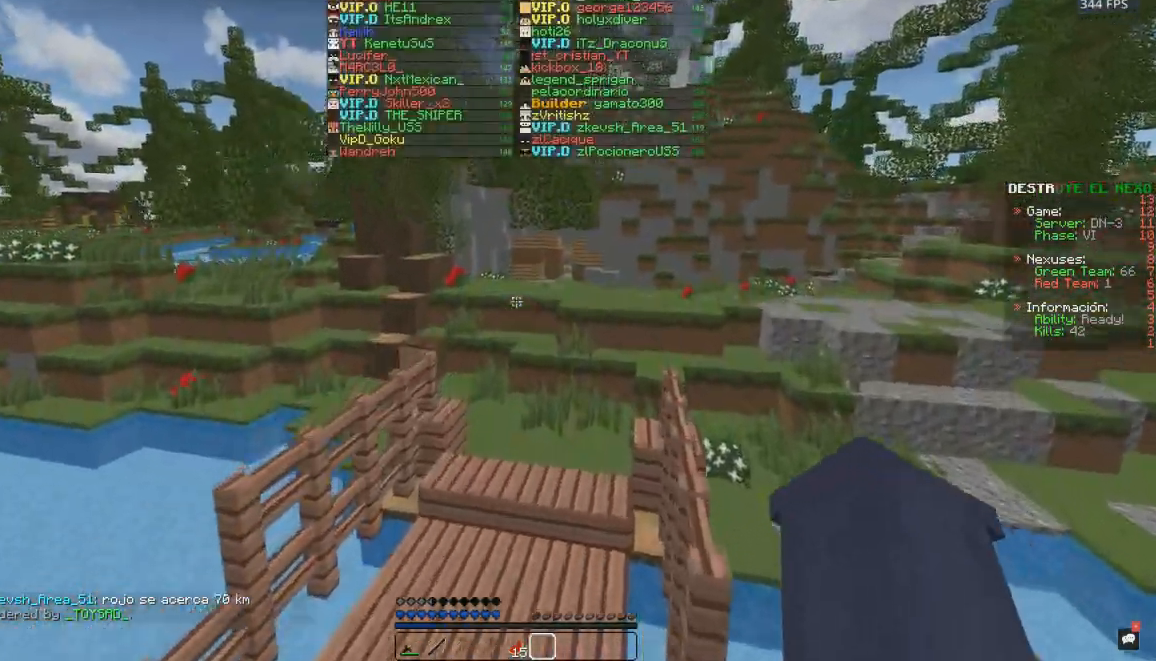
{"keys": ["space", "w"], "mouse": ["left"], "events": [[50, "mouse_left", "down"]]}
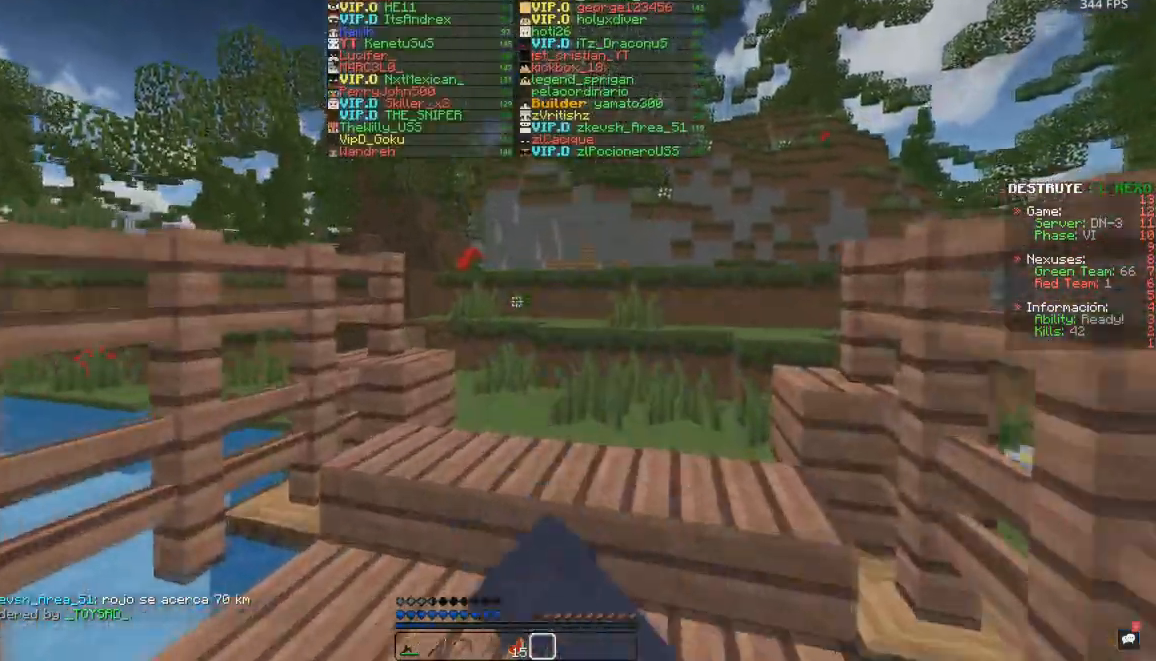
{"keys": ["d", "w"], "mouse": [], "events": [[33, "mouse_left", "up"], [100, "mouse_left", "down"], [167, "space", "up"], [233, "mouse_left", "up"], [350, "d", "down"]]}
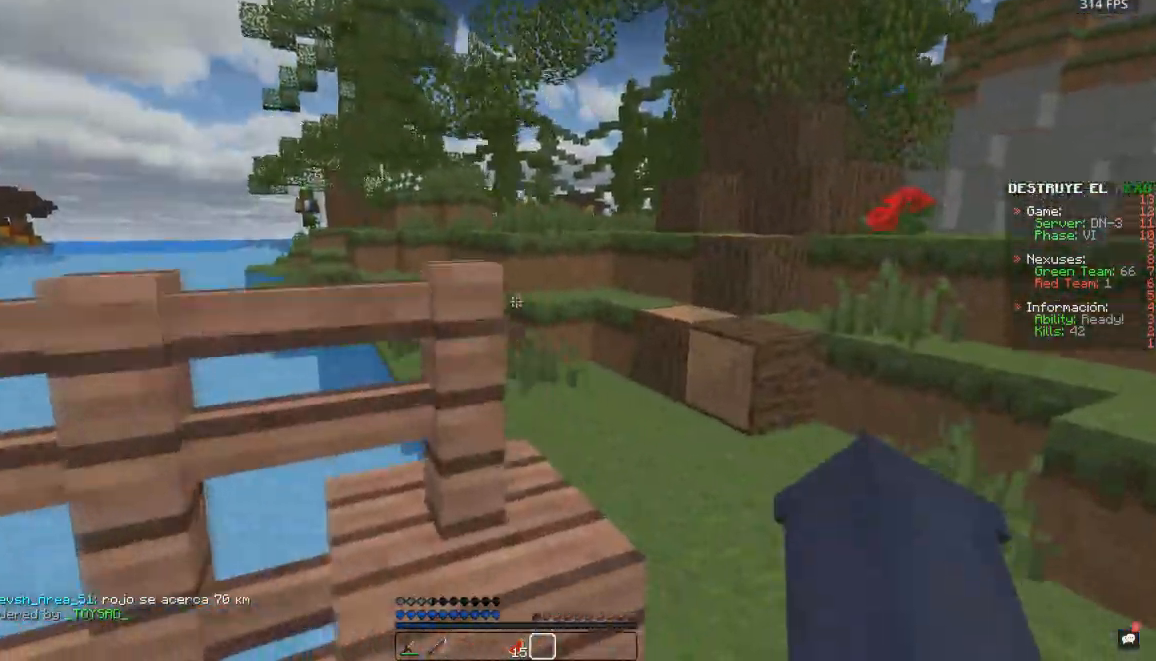
{"keys": ["space", "w"], "mouse": ["left"], "events": [[217, "d", "up"], [283, "mouse_left", "down"], [400, "space", "down"]]}
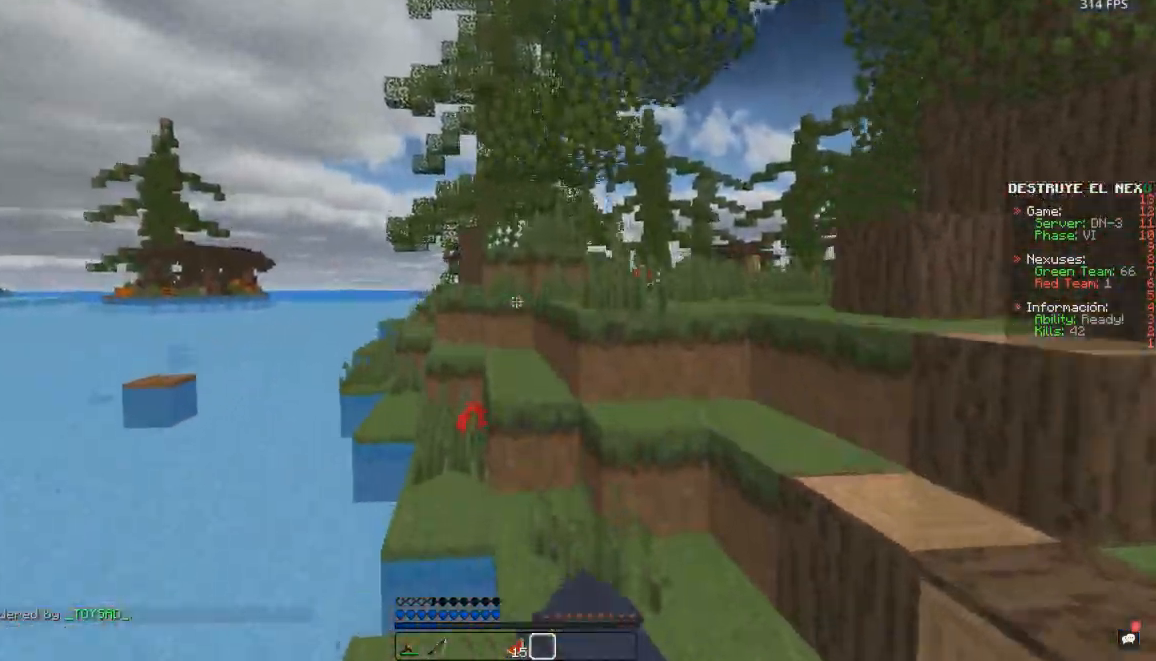
{"keys": ["space", "w"], "mouse": [], "events": [[200, "space", "up"], [233, "mouse_left", "up"], [400, "space", "down"]]}